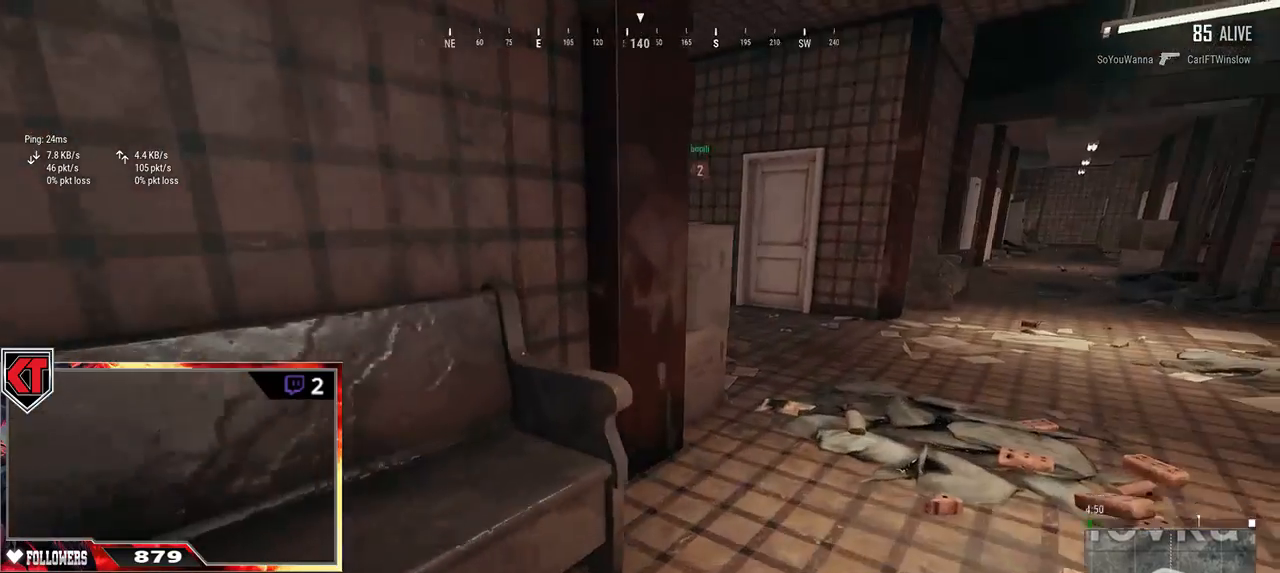
Gameplay with keyboard and mouse; each line is a JSON object with the keys and mouse buttons held at the frame after it. "events" lists presses ("down") and releases ("up") of "a", "c", "ctrl", "d", "e", "f", "q", "r", "s", "shift", "space", "tab", "v", "w", "x", "z", "mouse_left", "mouse_wheel" and "mouse_right" between this image and that frame as [ms after this image, input, new state], when the widget could be followed in between. "mouse_left", "mouse_wheel", "mouse_right" = the "left", "wheel", "right" buttons of the "mouse" list. No other keys are recorded. "wheel" means that the mouse wheel is clicked or scrolled. Mouse movement is not recorded.
{"keys": ["d", "shift", "w"], "mouse": [], "events": []}
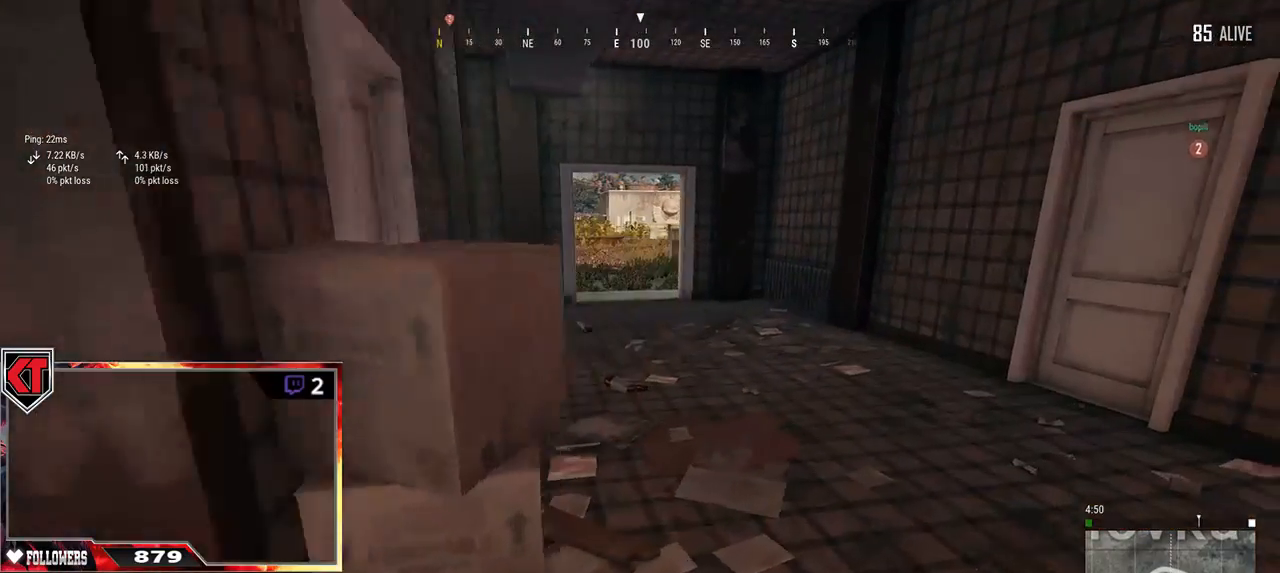
{"keys": ["shift", "w"], "mouse": [], "events": [[484, "d", "up"]]}
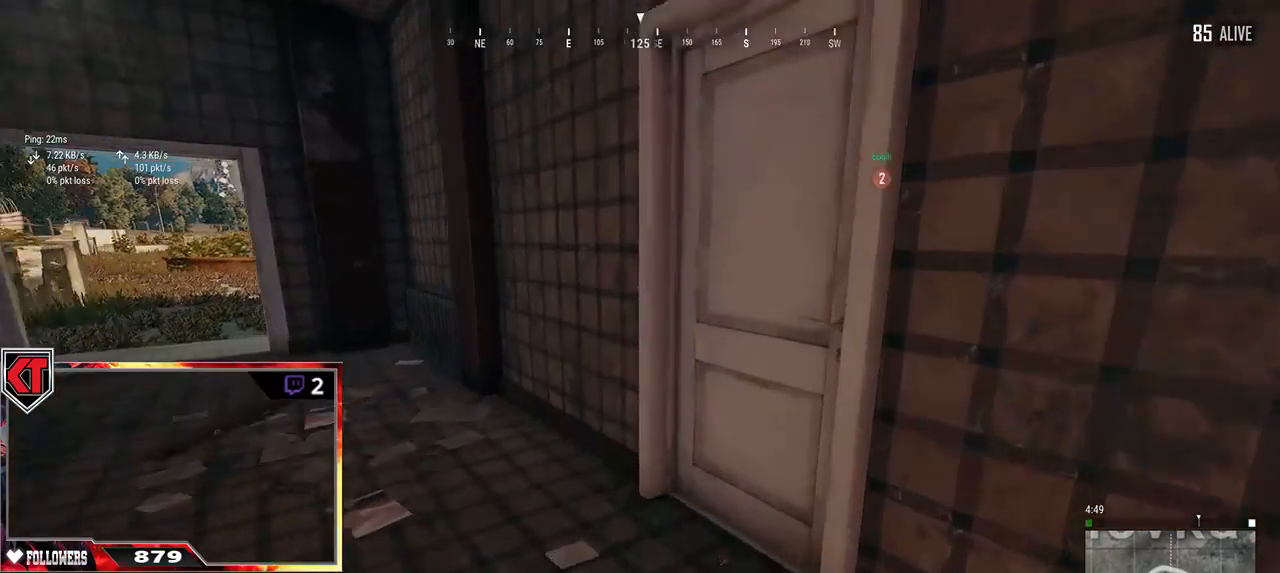
{"keys": ["d", "s"], "mouse": [], "events": [[17, "shift", "up"], [100, "f", "down"], [100, "w", "up"], [184, "f", "up"], [217, "a", "down"], [267, "f", "down"], [317, "f", "up"], [384, "s", "down"], [484, "a", "up"], [500, "d", "down"]]}
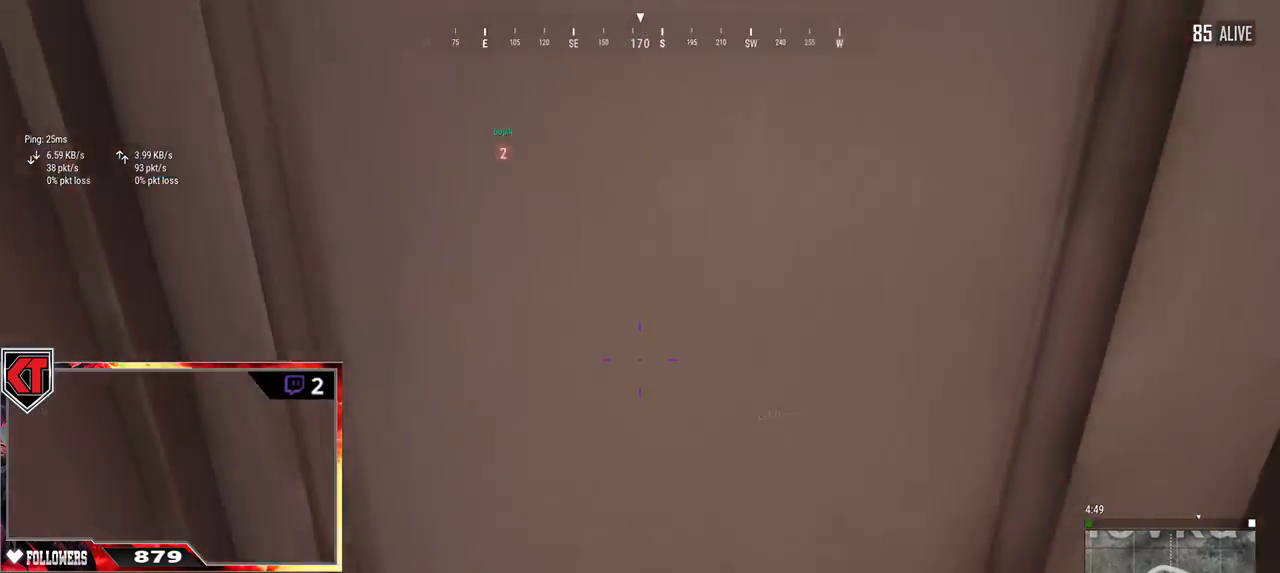
{"keys": ["w"], "mouse": [], "events": [[67, "s", "up"], [150, "d", "up"], [200, "w", "down"]]}
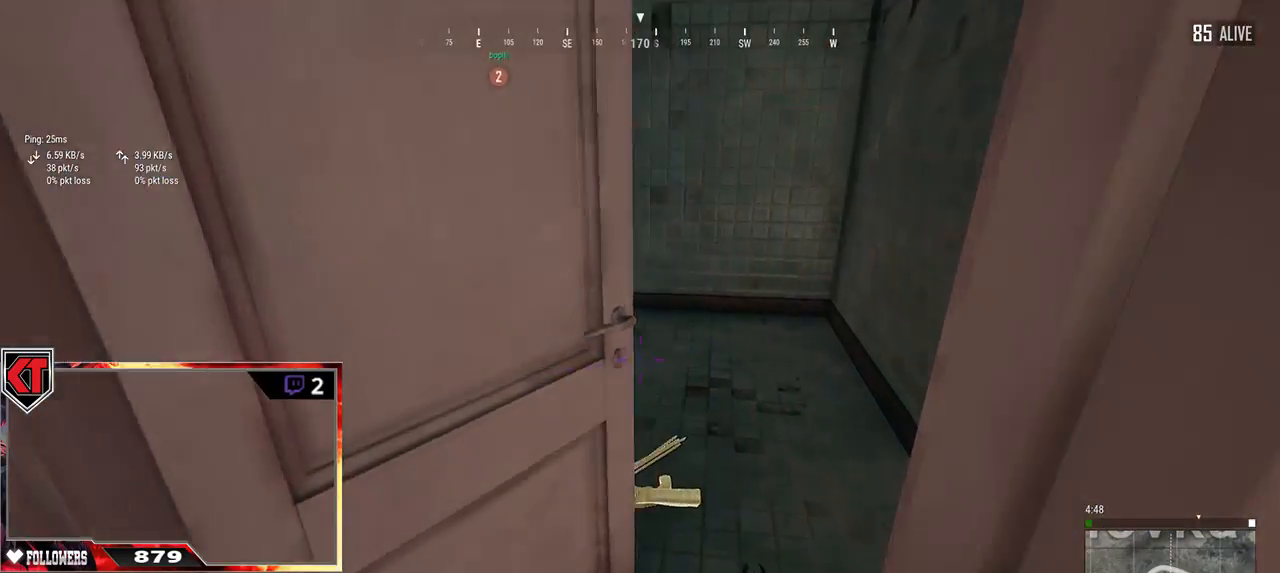
{"keys": ["d", "s"], "mouse": [], "events": [[184, "d", "down"], [367, "w", "up"], [500, "s", "down"]]}
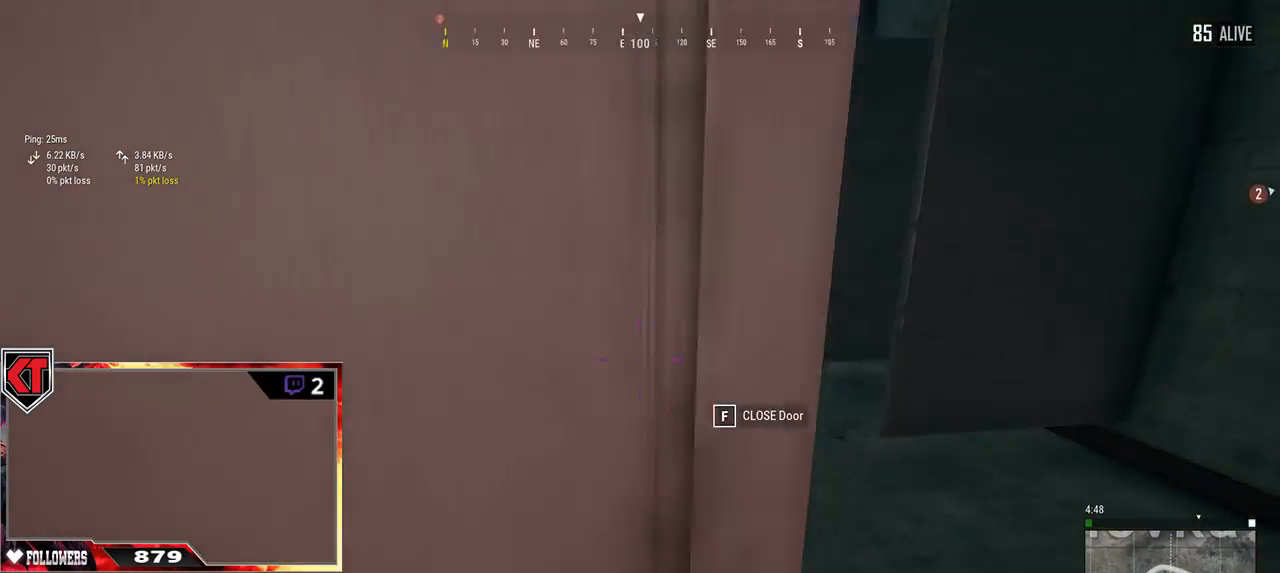
{"keys": ["tab", "w"], "mouse": [], "events": [[217, "s", "up"], [367, "w", "down"], [400, "d", "up"], [467, "tab", "down"]]}
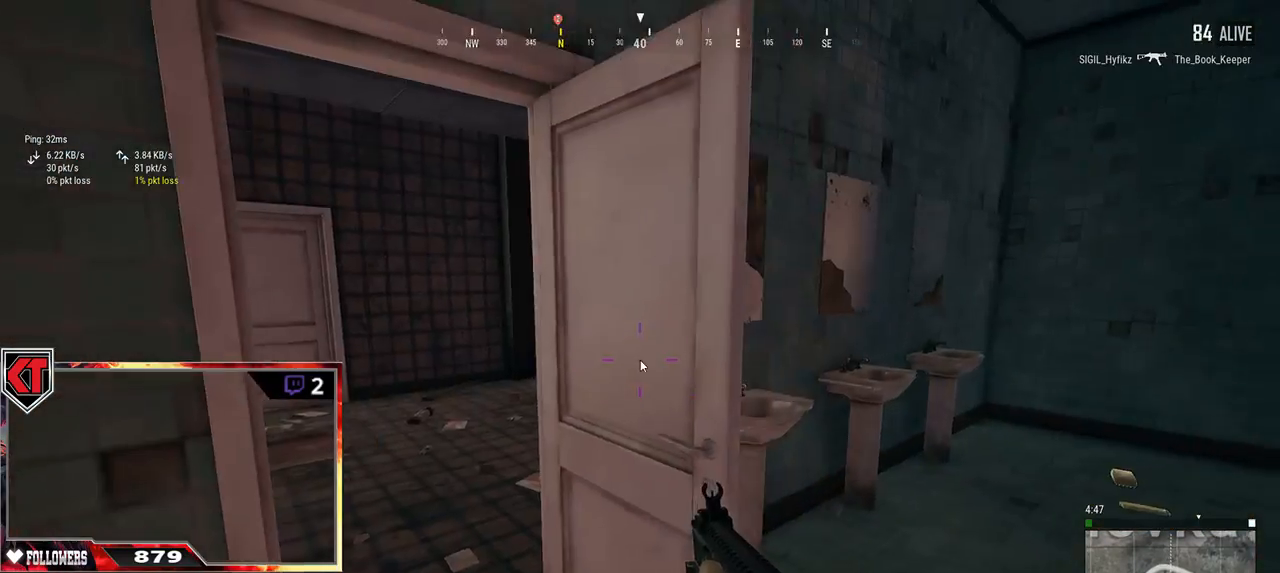
{"keys": ["a", "s"], "mouse": [], "events": [[67, "tab", "up"], [150, "w", "up"], [184, "d", "down"], [300, "s", "down"], [384, "d", "up"], [417, "a", "down"]]}
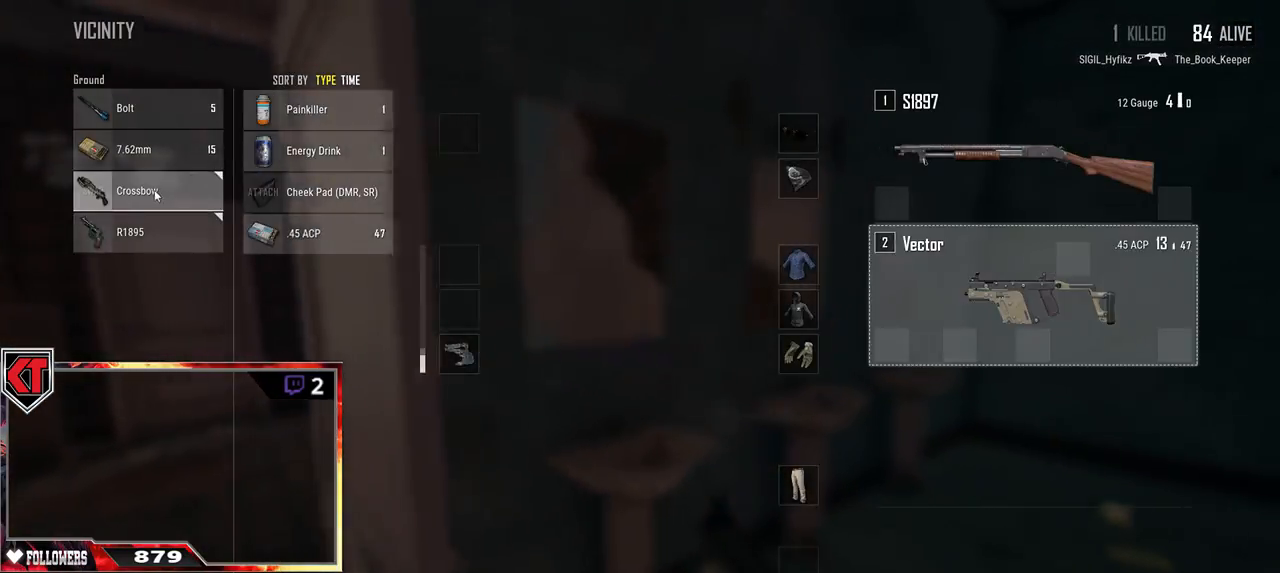
{"keys": ["d"], "mouse": [], "events": [[34, "s", "up"], [167, "a", "up"], [250, "mouse_left", "down"], [350, "mouse_left", "up"], [484, "d", "down"]]}
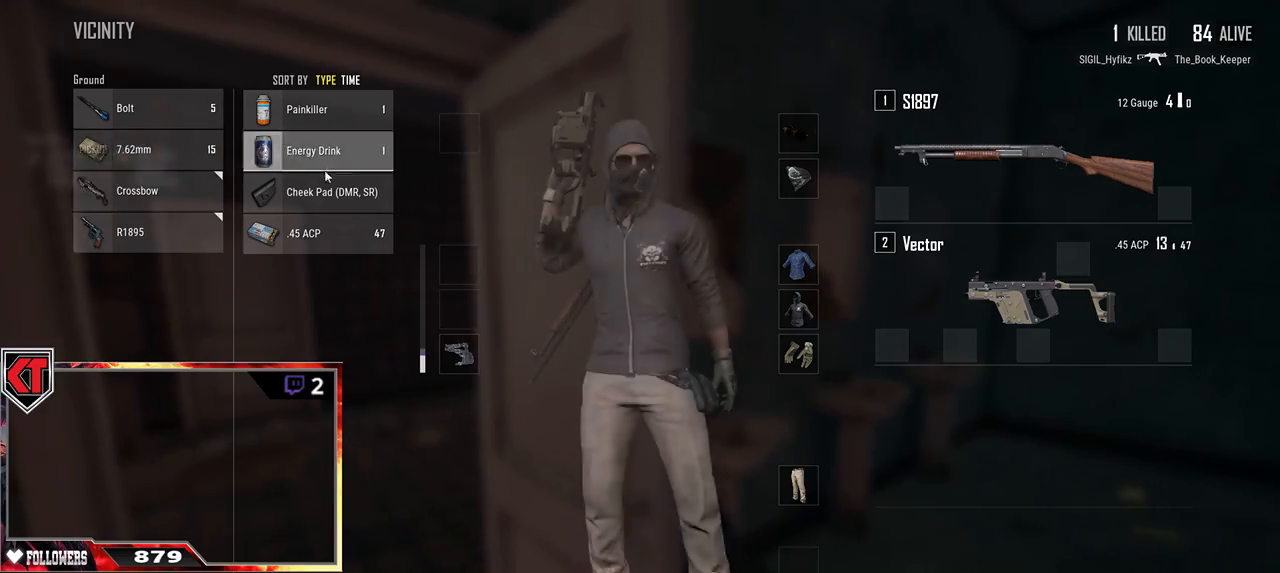
{"keys": ["a"], "mouse": [], "events": [[100, "tab", "down"], [200, "tab", "up"], [250, "w", "down"], [300, "d", "up"], [450, "a", "down"], [450, "w", "up"]]}
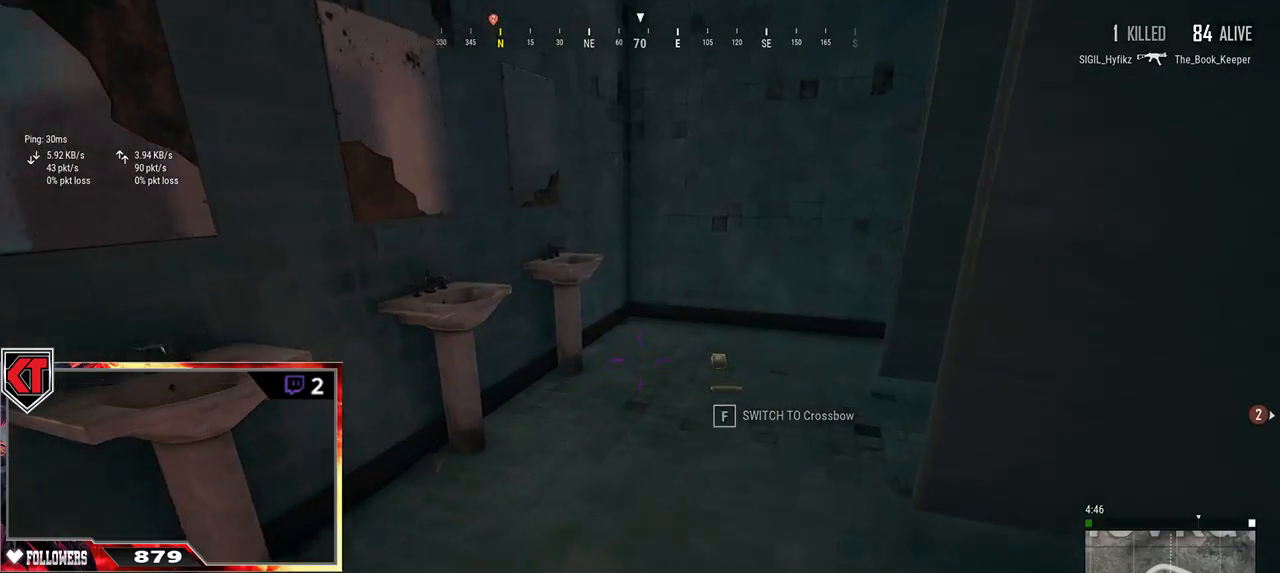
{"keys": ["d", "w"], "mouse": [], "events": [[217, "a", "up"], [367, "d", "down"], [417, "w", "down"]]}
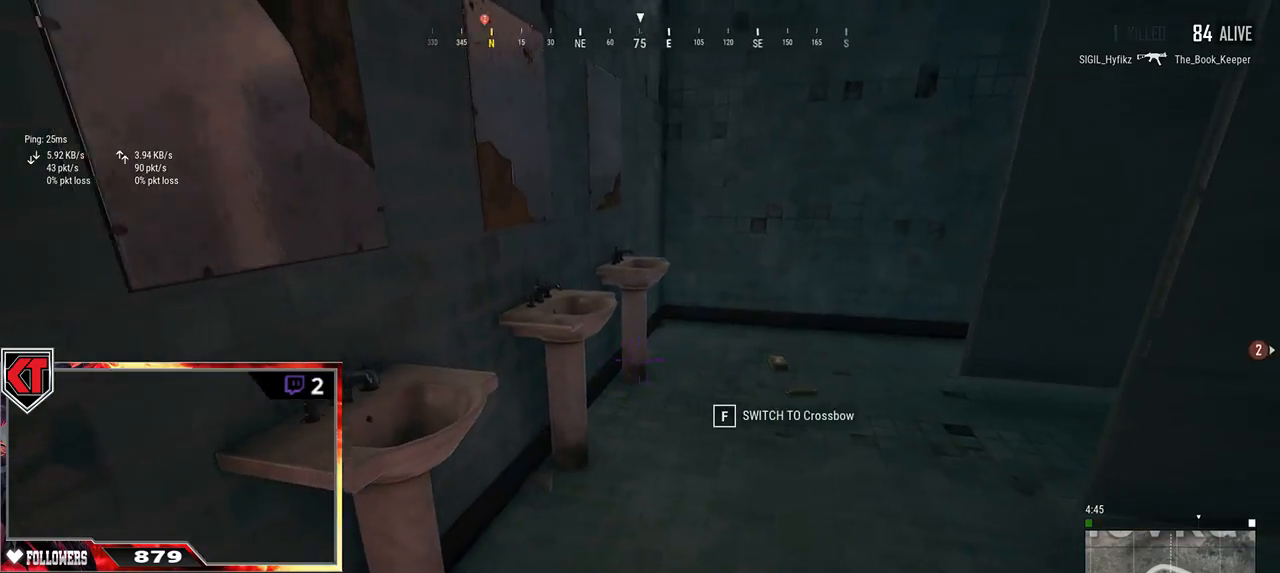
{"keys": ["d", "shift", "w"], "mouse": [], "events": [[284, "shift", "down"]]}
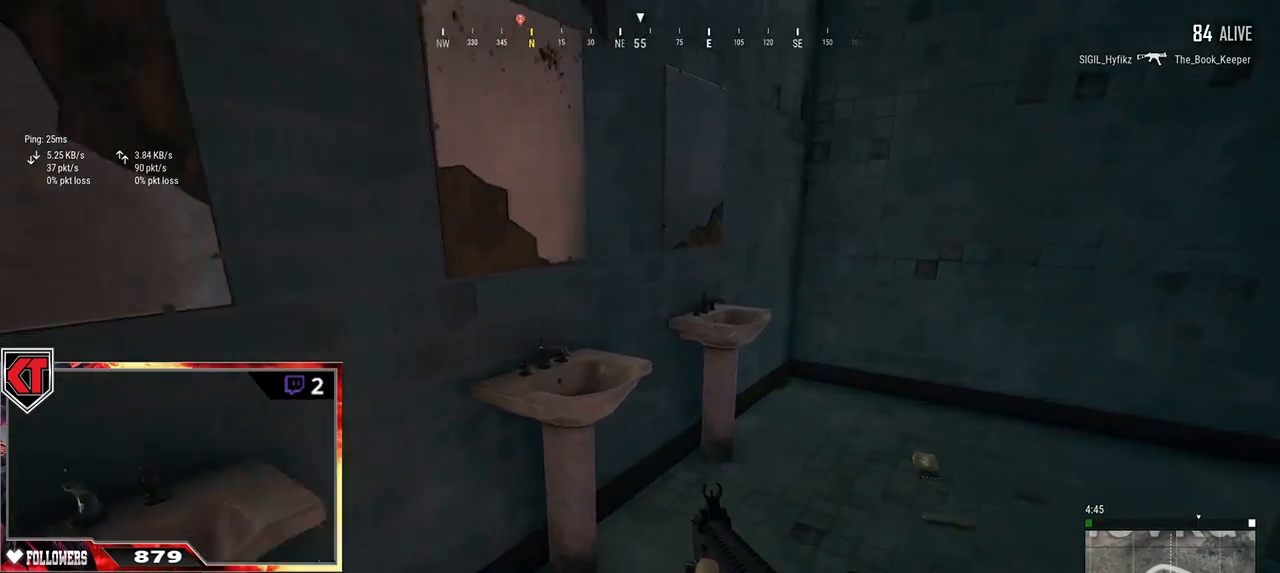
{"keys": ["d", "w"], "mouse": [], "events": [[84, "shift", "up"], [250, "tab", "down"], [350, "tab", "up"]]}
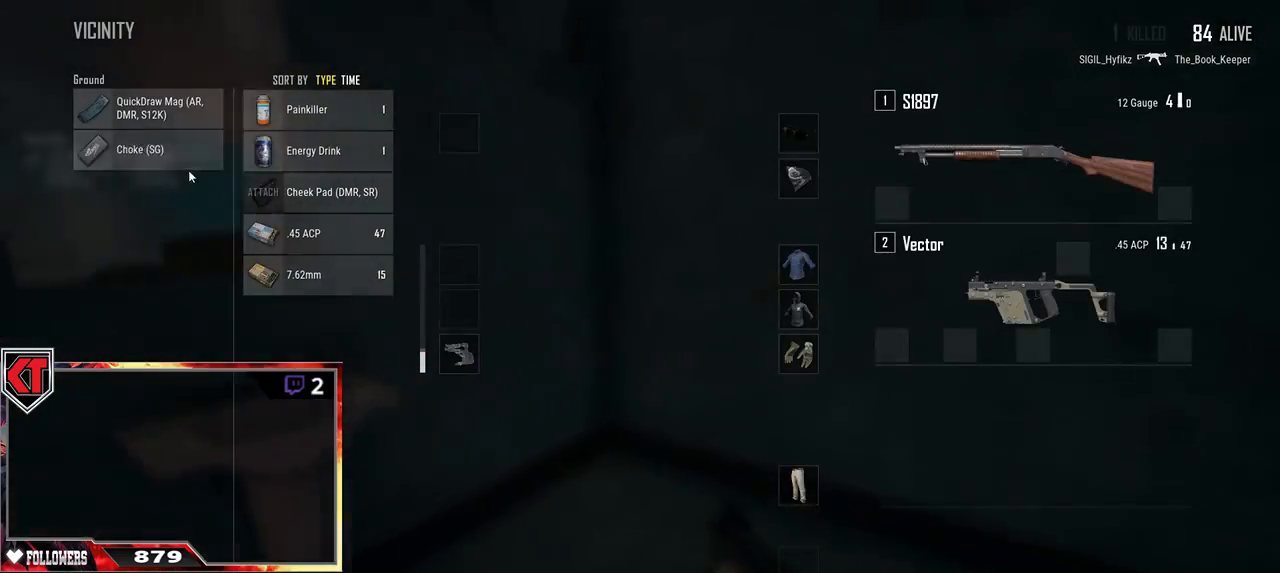
{"keys": ["s"], "mouse": [], "events": [[50, "a", "down"], [84, "d", "up"], [84, "w", "up"], [317, "a", "up"], [317, "s", "down"]]}
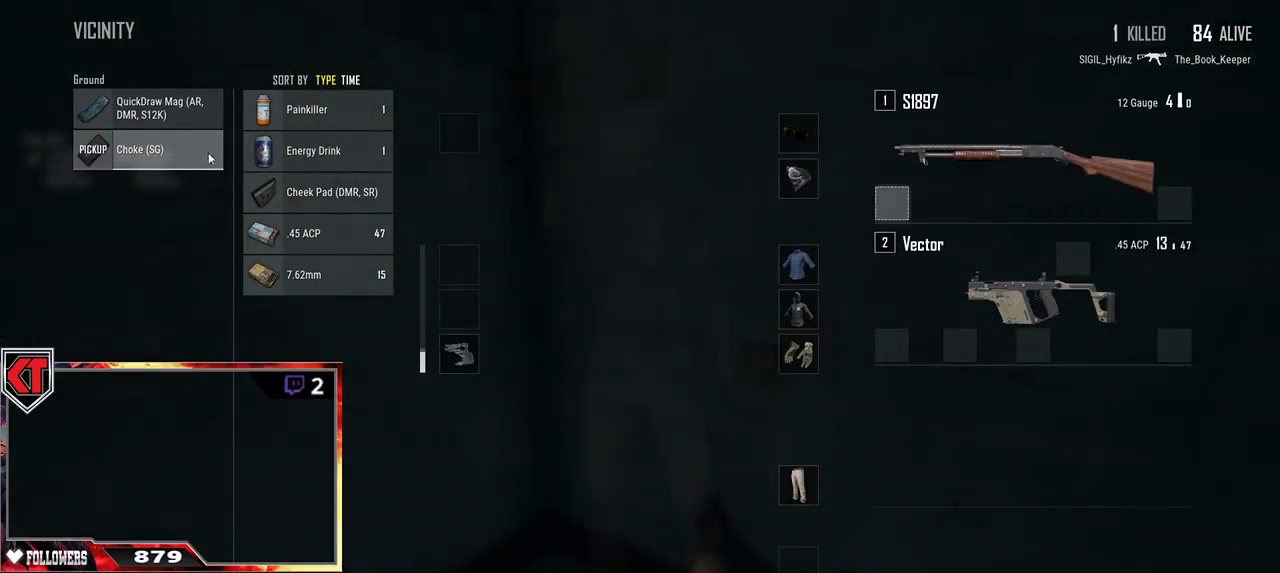
{"keys": ["a"], "mouse": [], "events": [[17, "tab", "down"], [100, "tab", "up"], [284, "a", "down"], [367, "s", "up"]]}
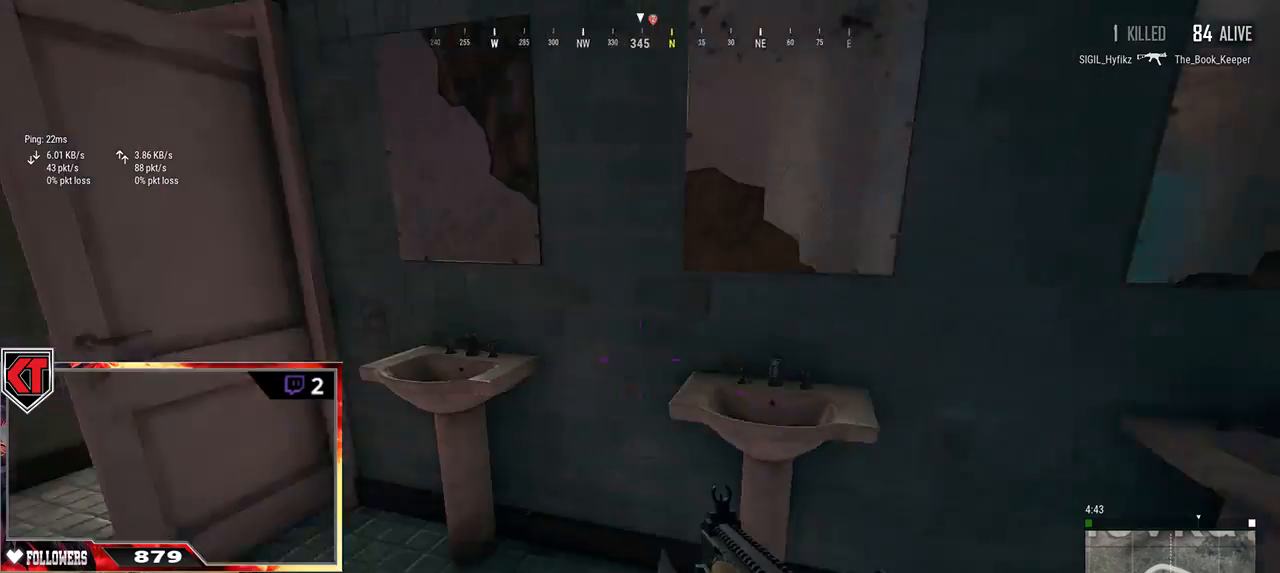
{"keys": [], "mouse": [], "events": [[50, "w", "down"], [250, "a", "up"], [334, "tab", "down"], [417, "tab", "up"], [467, "w", "up"]]}
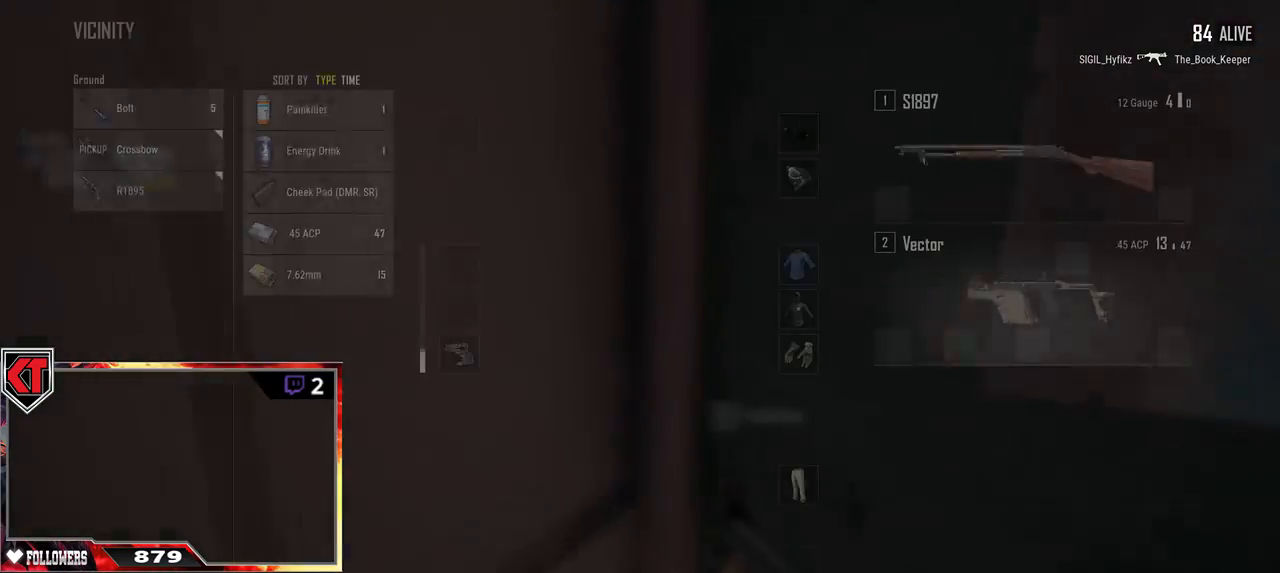
{"keys": ["d", "s"], "mouse": [], "events": [[67, "s", "down"], [350, "d", "down"]]}
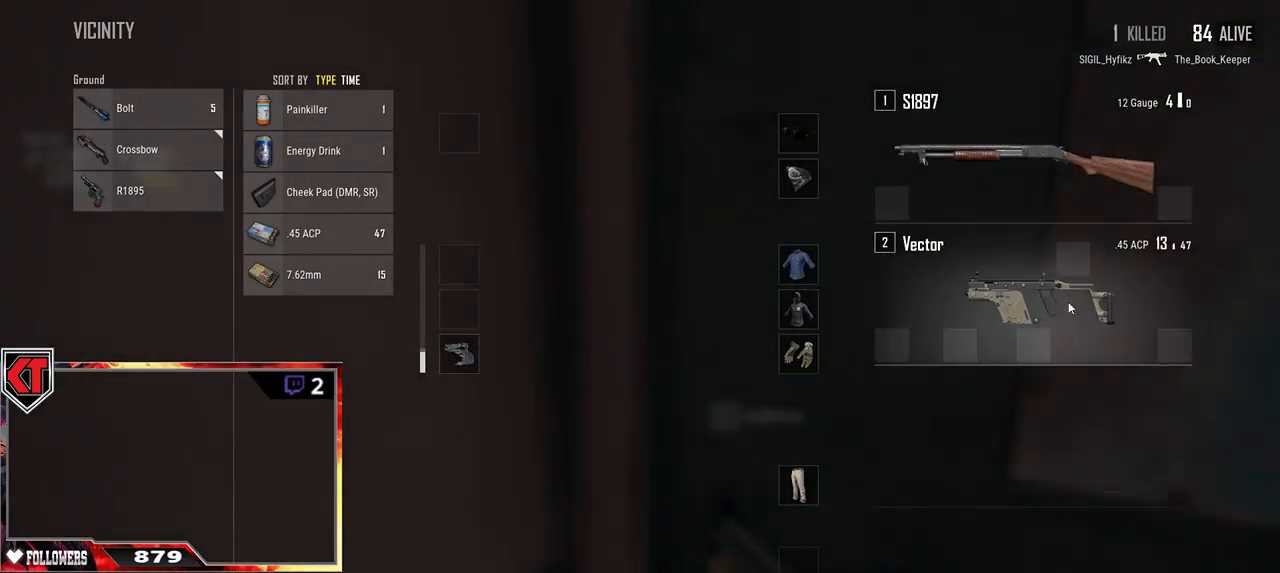
{"keys": ["d", "s"], "mouse": [], "events": [[34, "mouse_left", "down"], [50, "s", "up"], [217, "mouse_left", "up"], [350, "s", "down"]]}
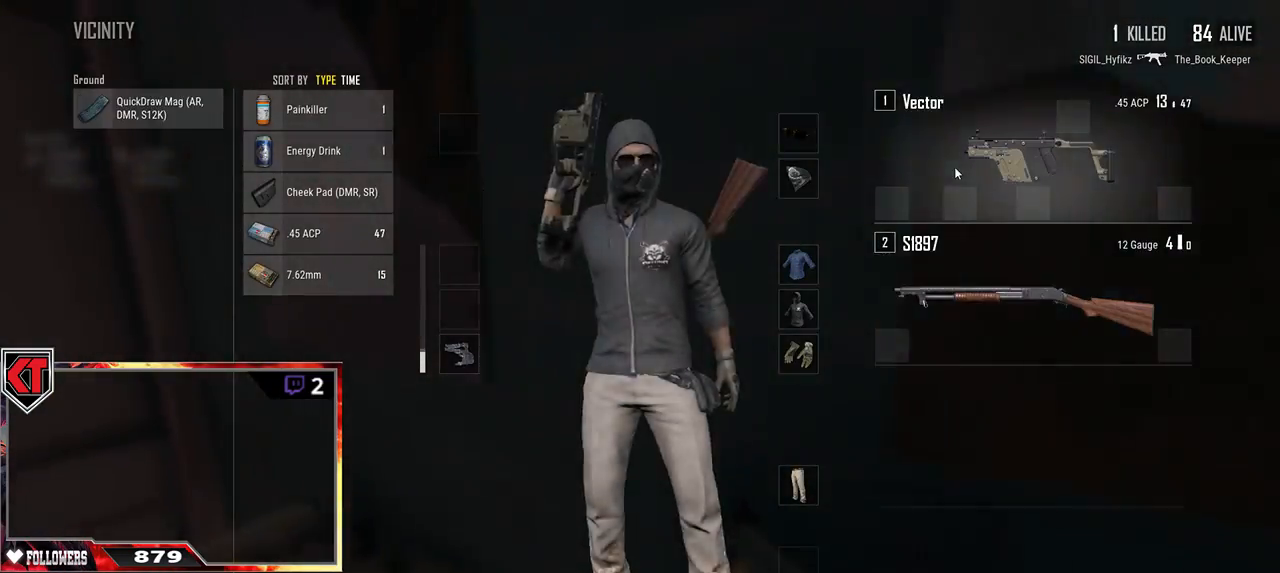
{"keys": ["a"], "mouse": [], "events": [[250, "s", "up"], [400, "a", "down"], [434, "d", "up"]]}
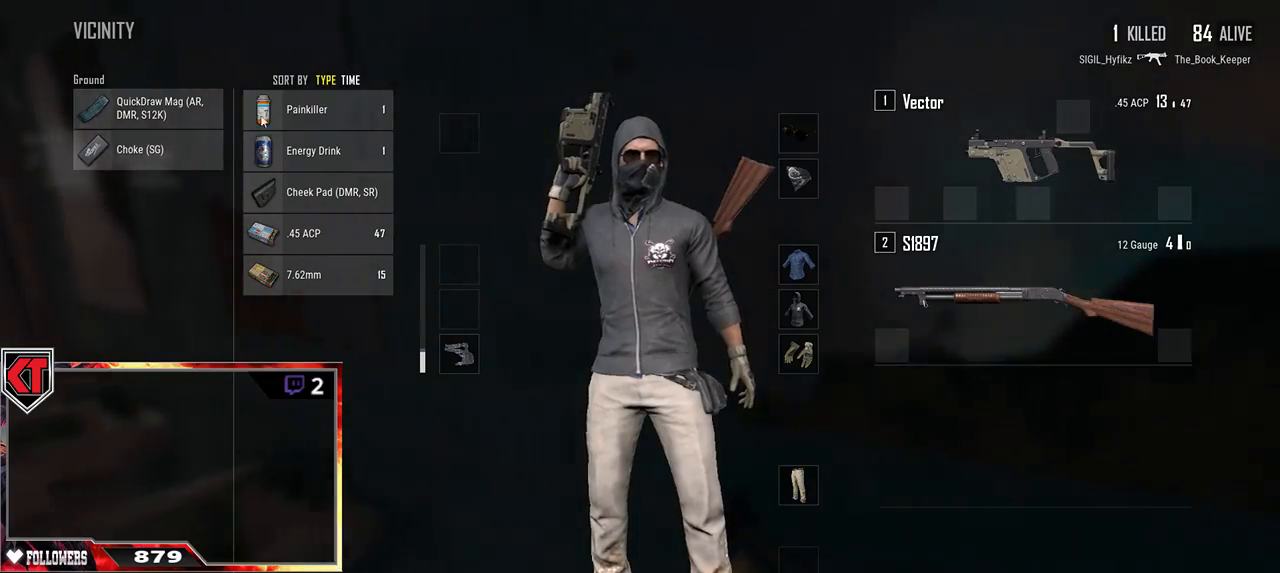
{"keys": ["a"], "mouse": [], "events": [[84, "a", "up"], [267, "mouse_left", "down"], [384, "mouse_left", "up"], [484, "a", "down"]]}
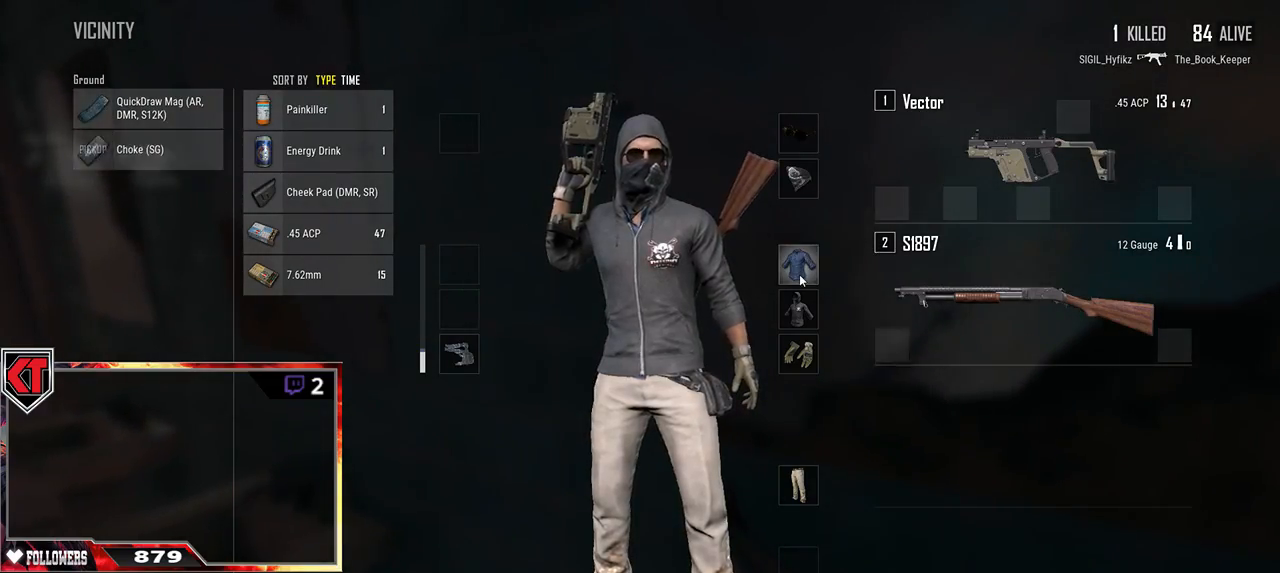
{"keys": ["a", "w"], "mouse": [], "events": [[184, "a", "up"], [184, "w", "down"], [284, "tab", "down"], [367, "tab", "up"], [450, "a", "down"]]}
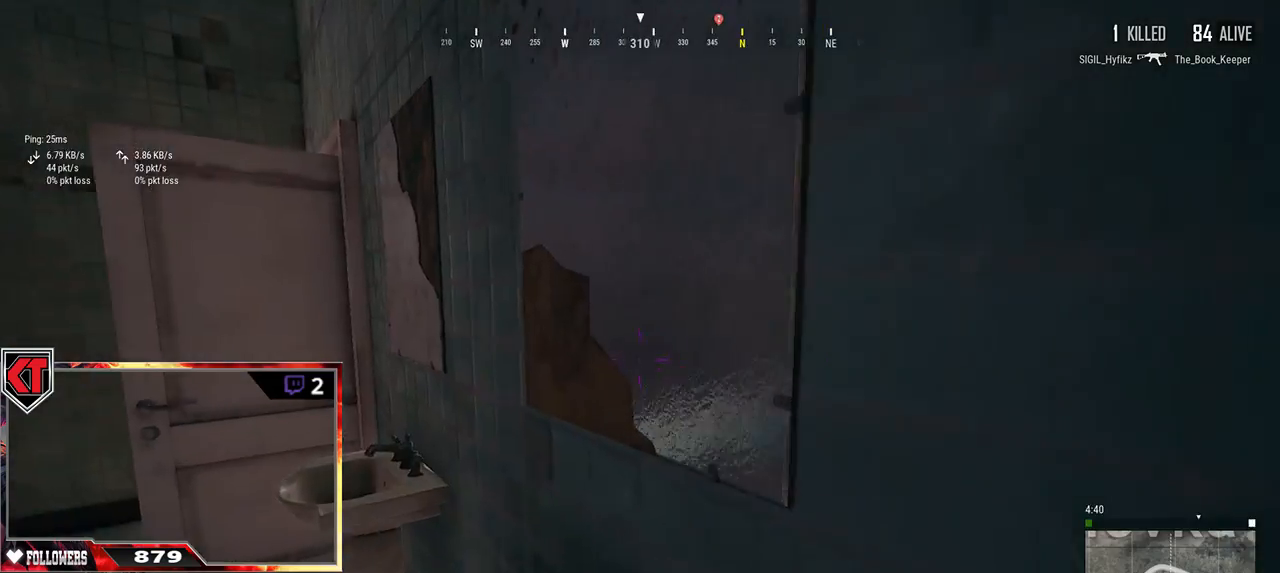
{"keys": ["w"], "mouse": [], "events": [[400, "a", "up"]]}
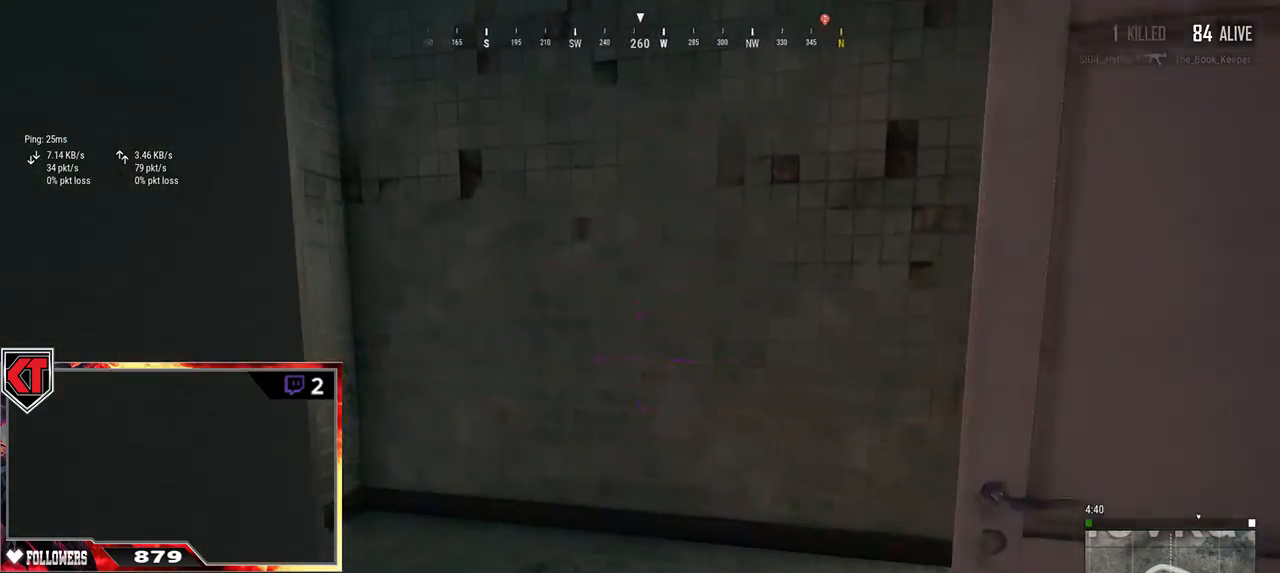
{"keys": ["d", "shift", "w"], "mouse": [], "events": [[450, "shift", "down"], [484, "d", "down"]]}
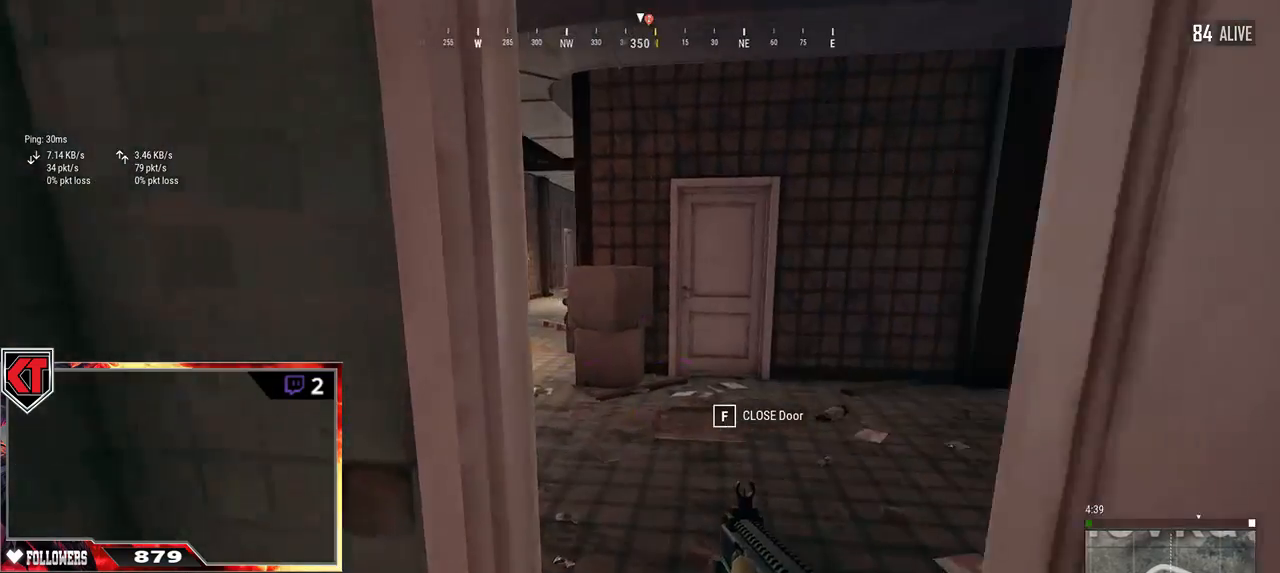
{"keys": ["w"], "mouse": [], "events": [[267, "d", "up"], [334, "shift", "up"]]}
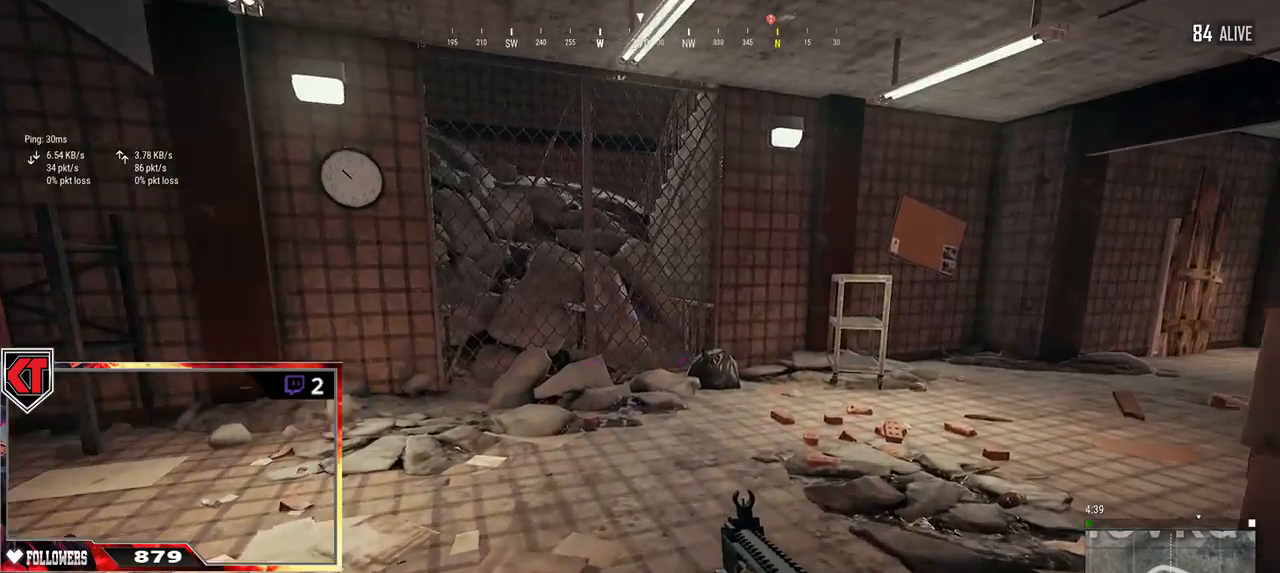
{"keys": ["shift", "w"], "mouse": [], "events": [[350, "shift", "down"]]}
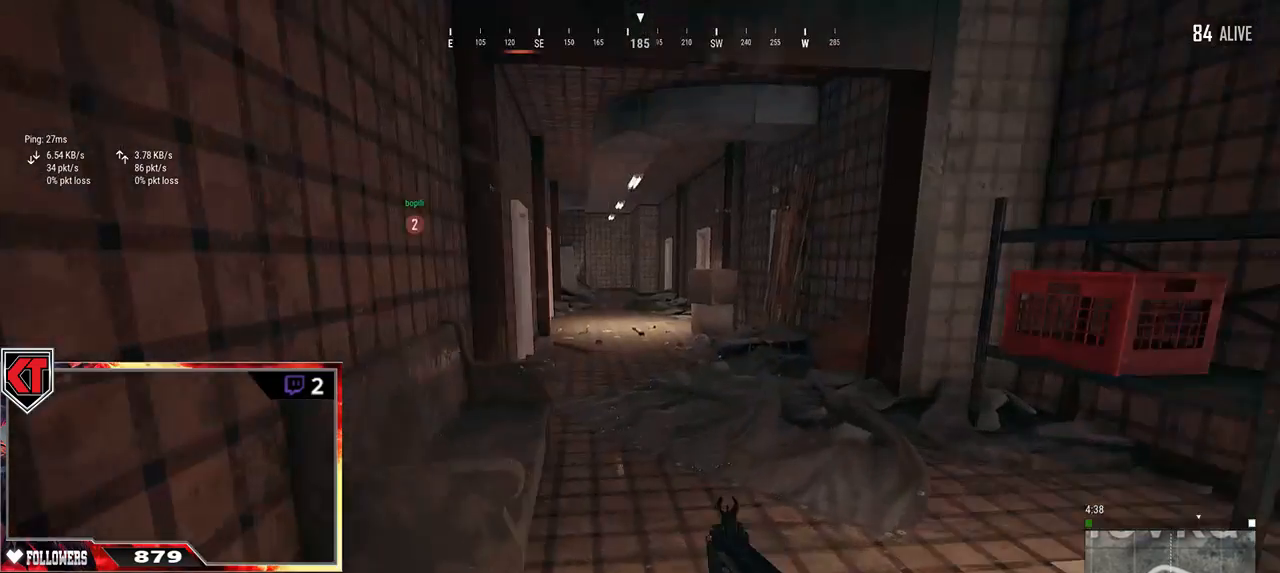
{"keys": ["shift", "w"], "mouse": [], "events": [[100, "r", "down"], [184, "r", "up"], [250, "r", "down"], [367, "r", "up"]]}
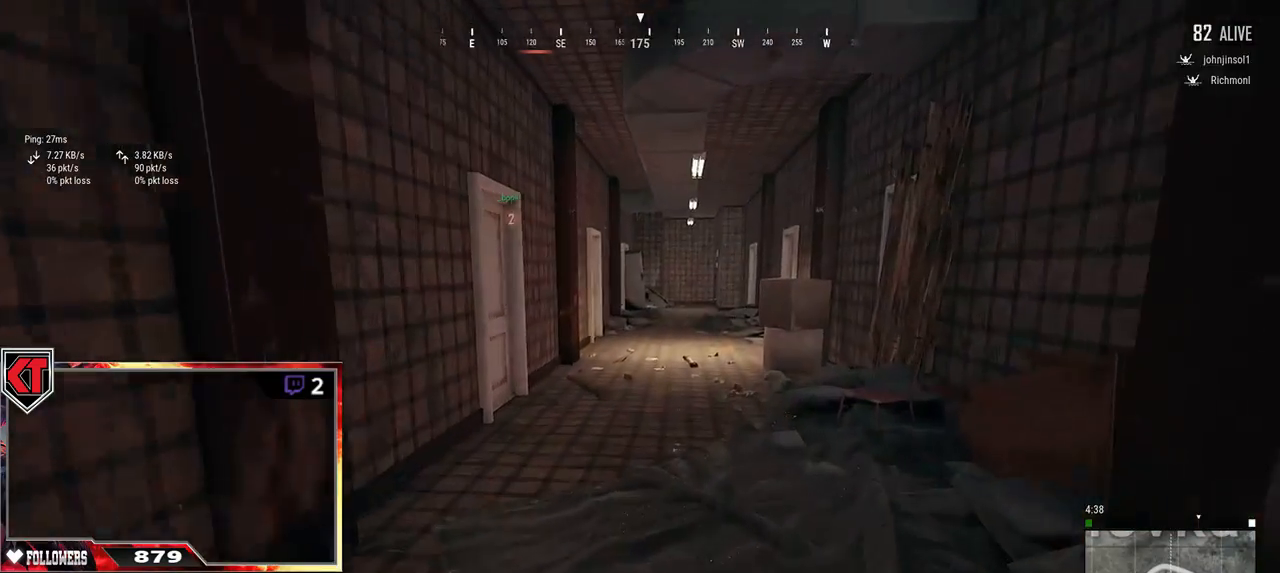
{"keys": ["shift", "w"], "mouse": [], "events": []}
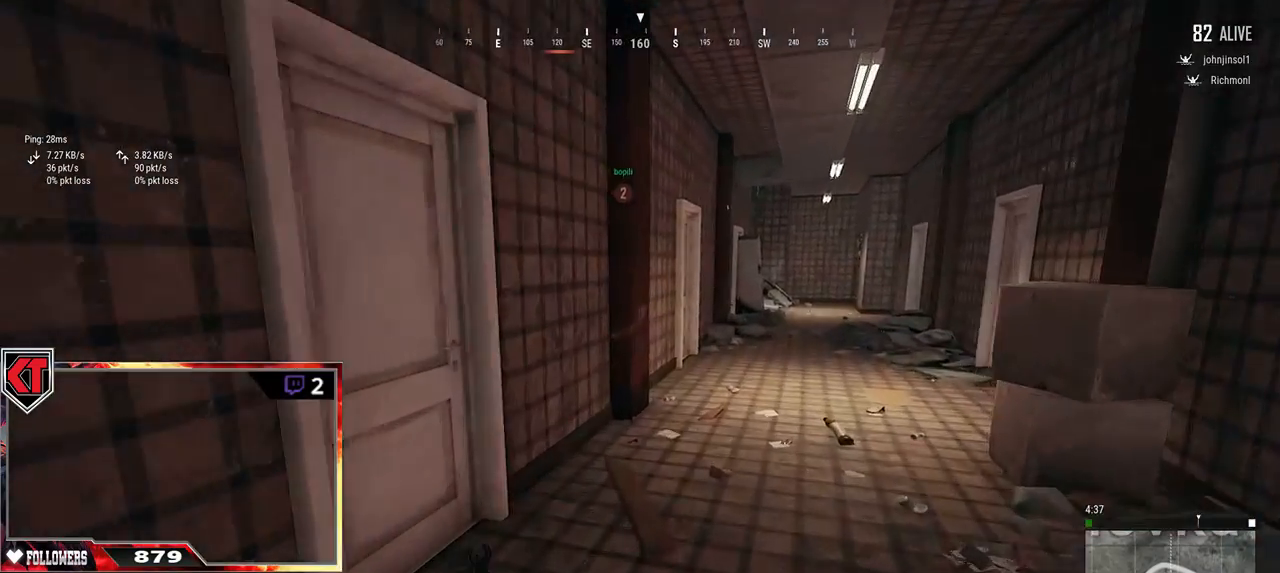
{"keys": ["a"], "mouse": [], "events": [[134, "shift", "up"], [200, "f", "down"], [267, "f", "up"], [317, "f", "down"], [367, "a", "down"], [367, "w", "up"], [384, "f", "up"]]}
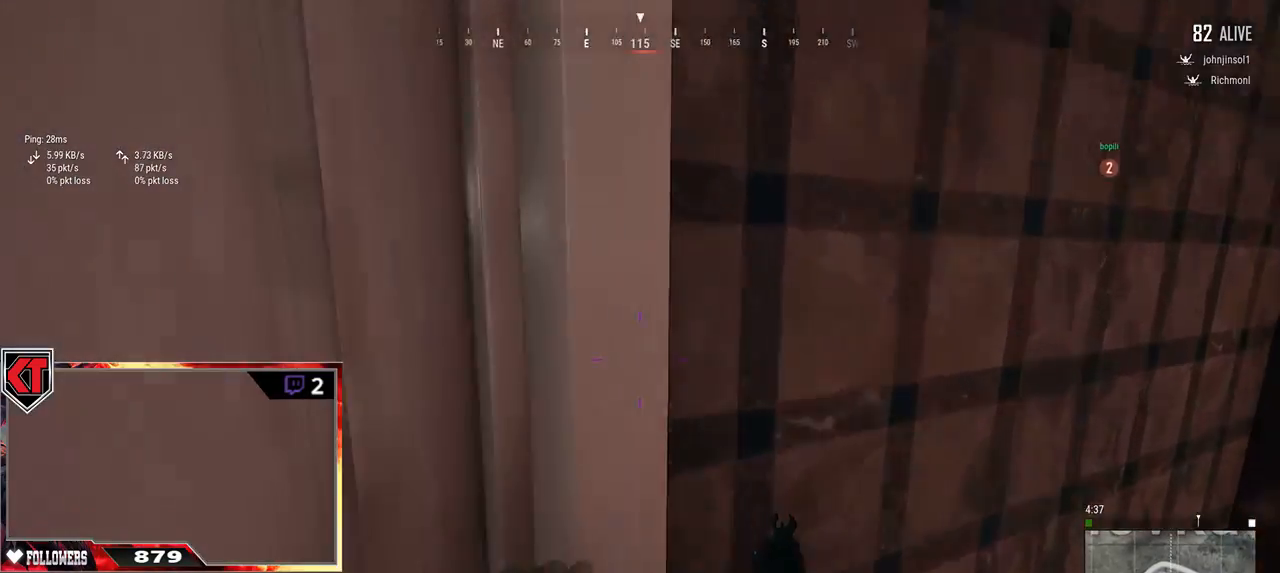
{"keys": ["w"], "mouse": [], "events": [[17, "f", "down"], [50, "s", "down"], [100, "a", "up"], [100, "f", "up"], [234, "s", "up"], [334, "w", "down"]]}
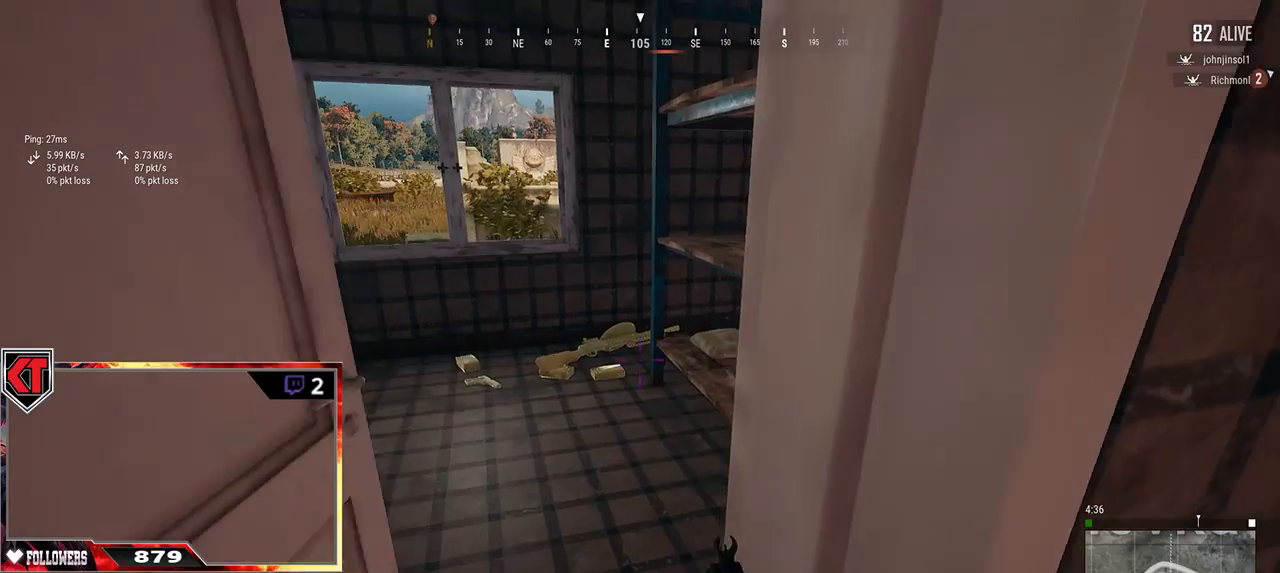
{"keys": ["a", "w"], "mouse": [], "events": [[450, "a", "down"]]}